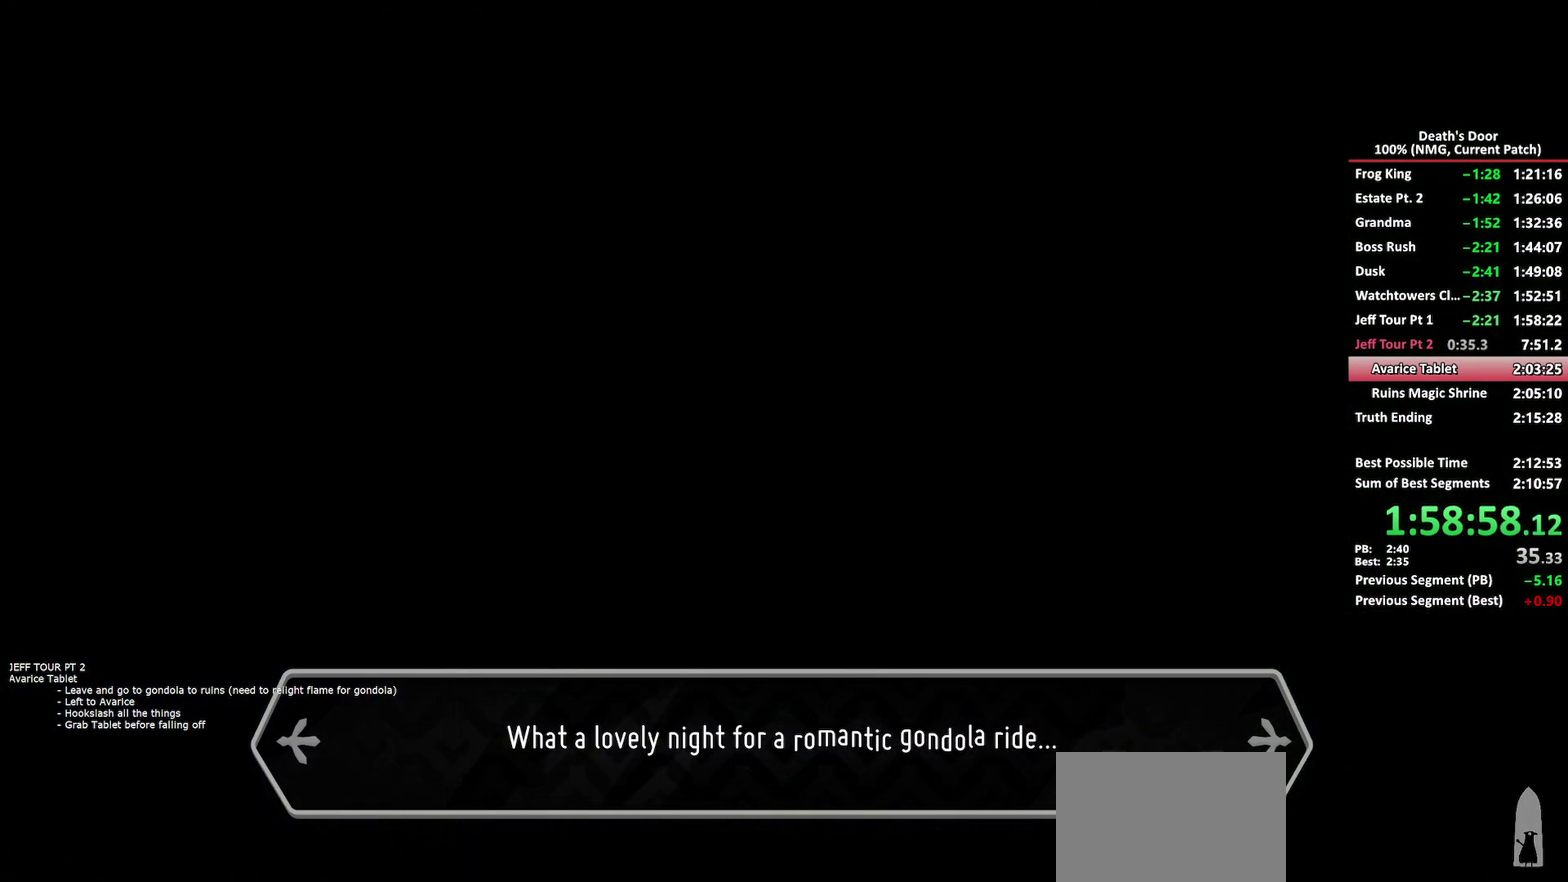
Gameplay with a controller (Xbox layout); each line is a JSON object with the inputs held at the frame after it. "events" lists button and stick changes between this image and that frame as [ms after this image, input, new state], when the widget could be followed in between. Not read: L2 R2.
{"buttons": [], "left_stick": "down-left", "right_stick": "center", "events": [[33, "left_stick", "down-left"]]}
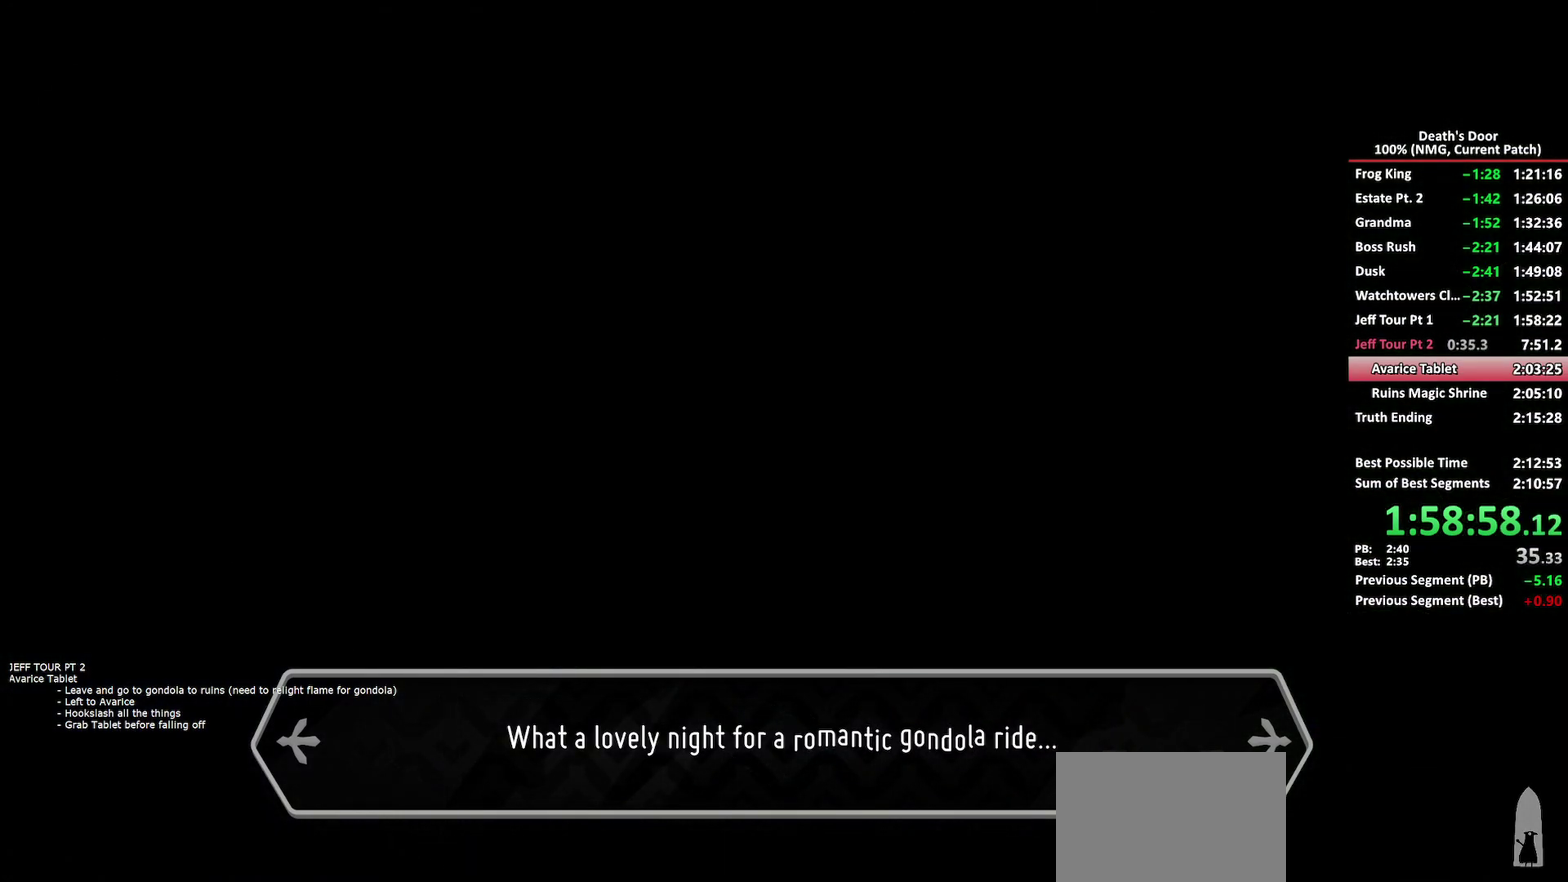
{"buttons": [], "left_stick": "down-left", "right_stick": "center", "events": []}
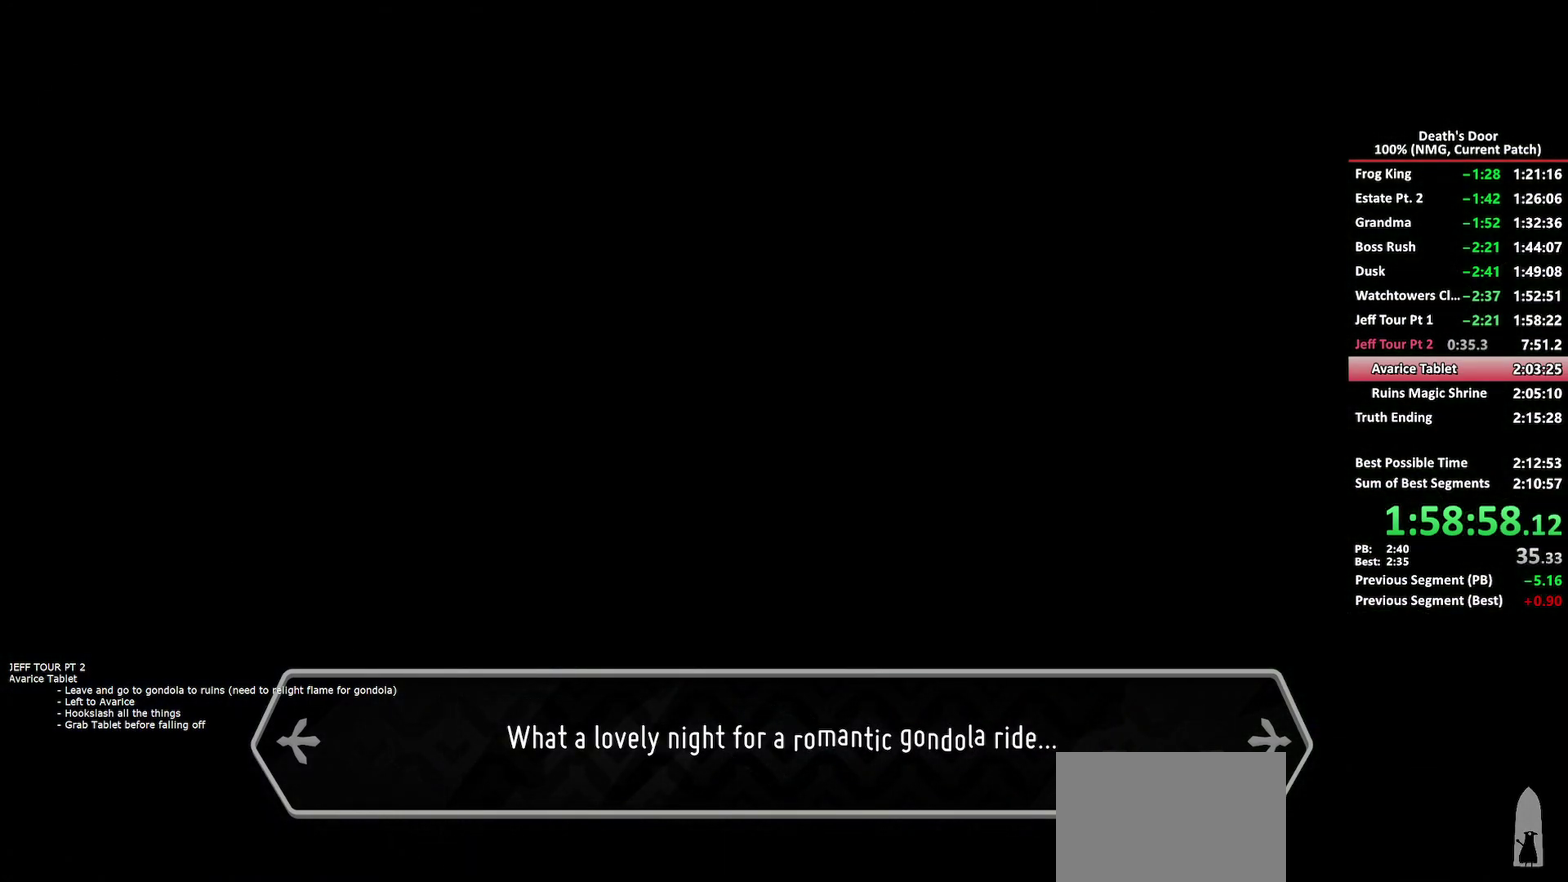
{"buttons": [], "left_stick": "down-left", "right_stick": "center", "events": []}
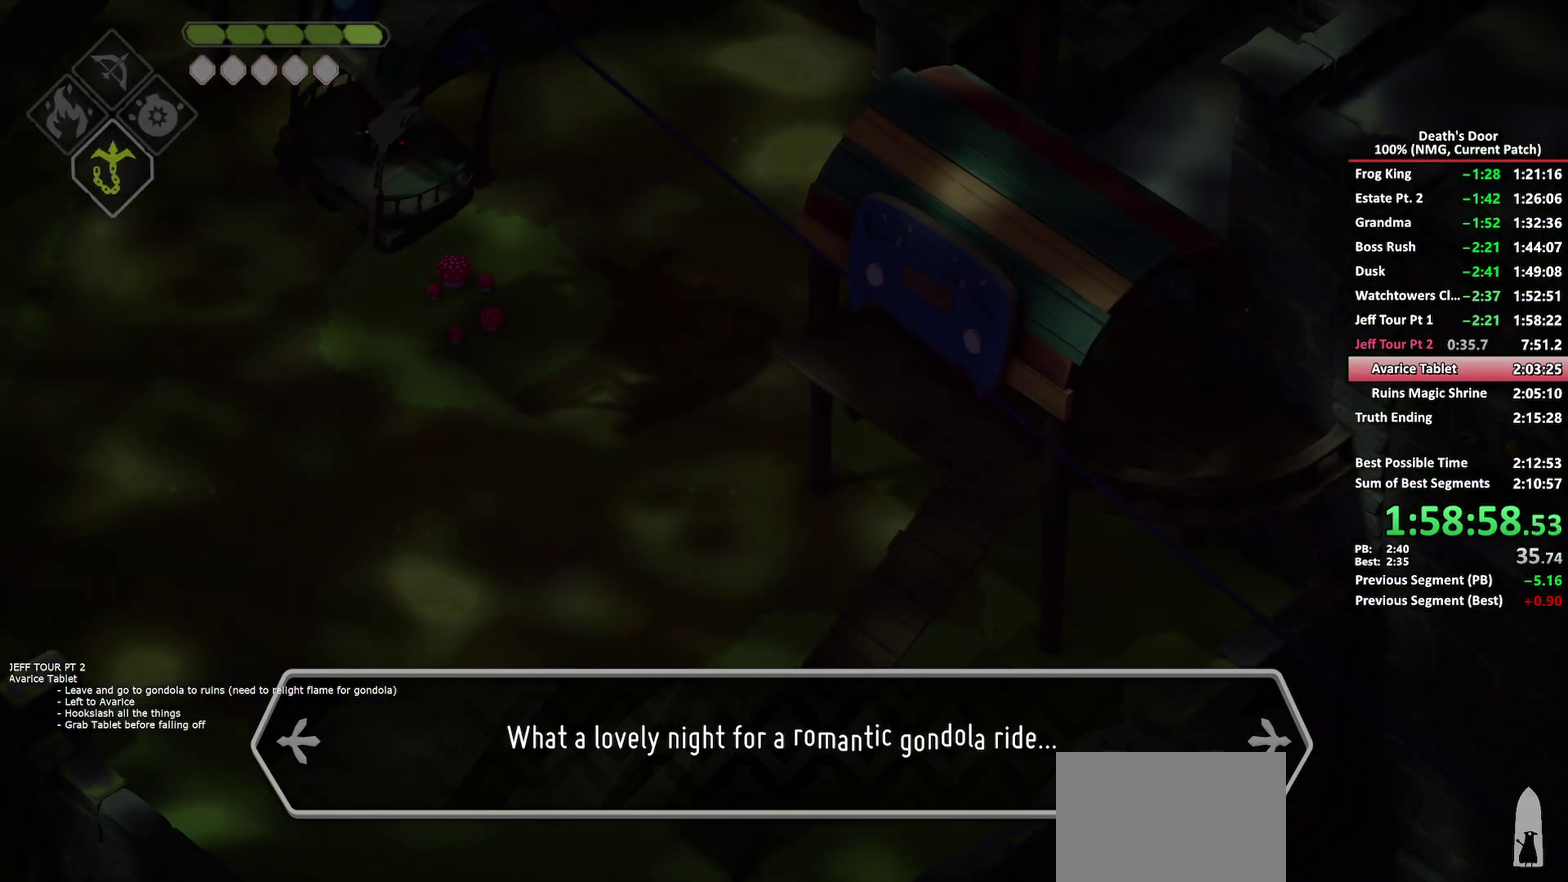
{"buttons": [], "left_stick": "down-left", "right_stick": "center", "events": []}
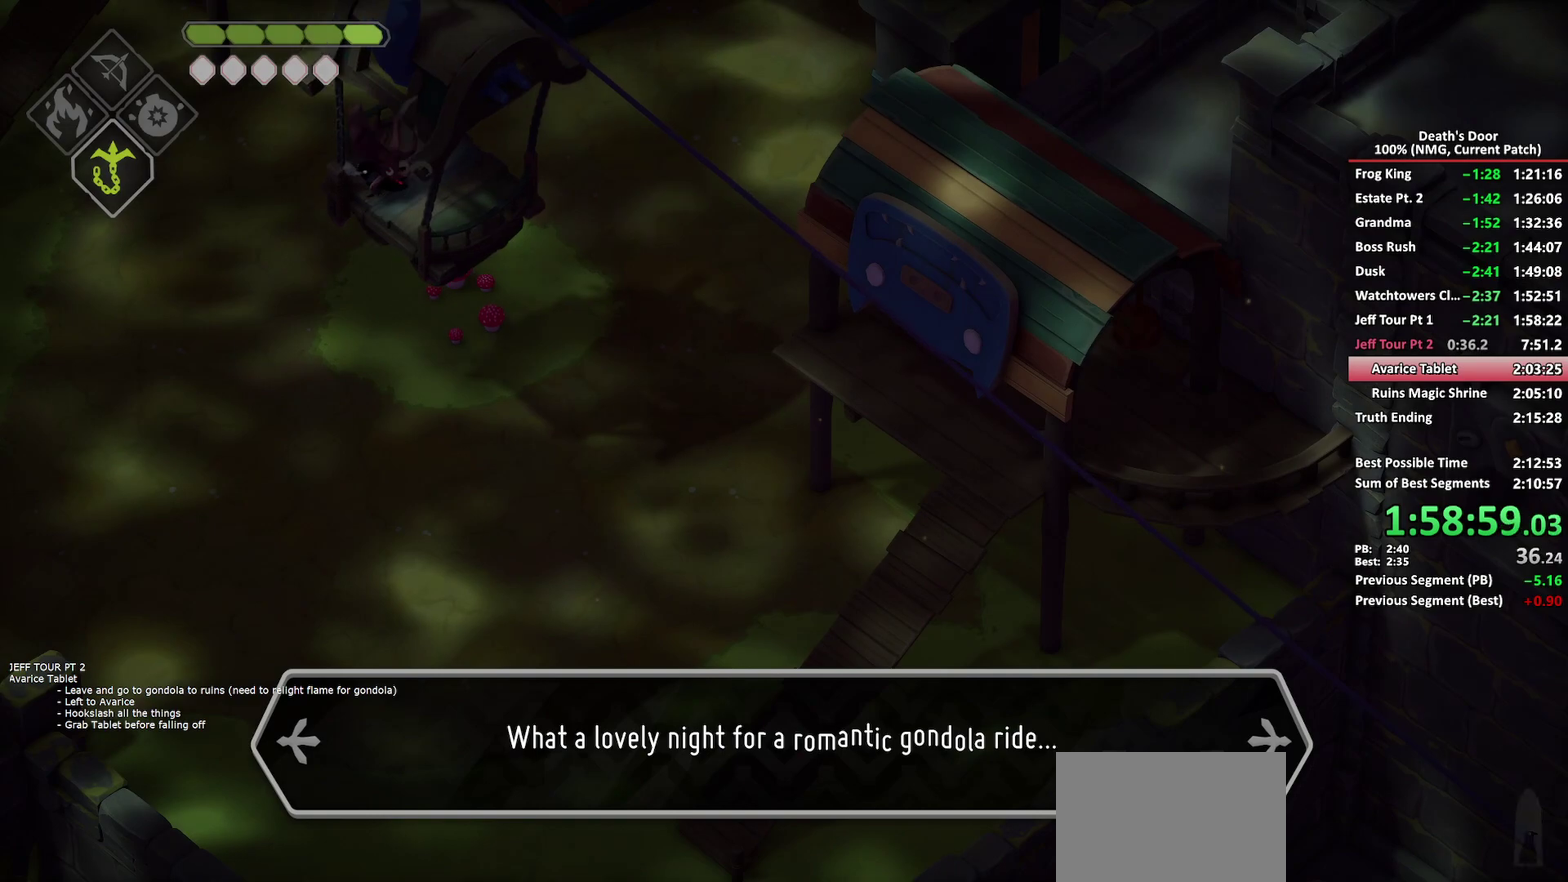
{"buttons": [], "left_stick": "down-left", "right_stick": "center", "events": []}
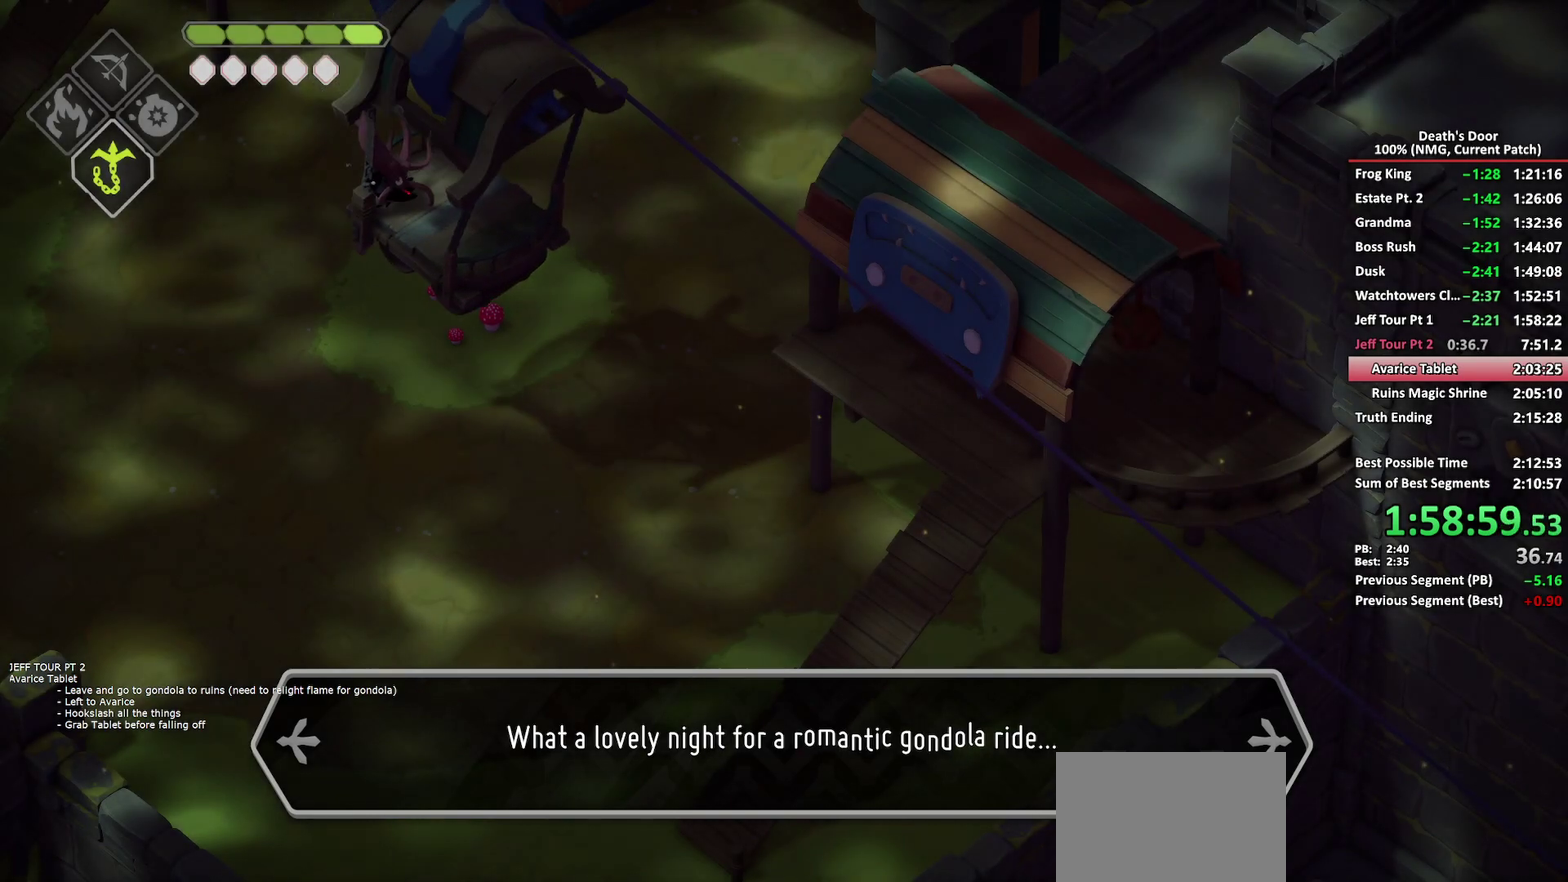
{"buttons": [], "left_stick": "down-left", "right_stick": "center", "events": []}
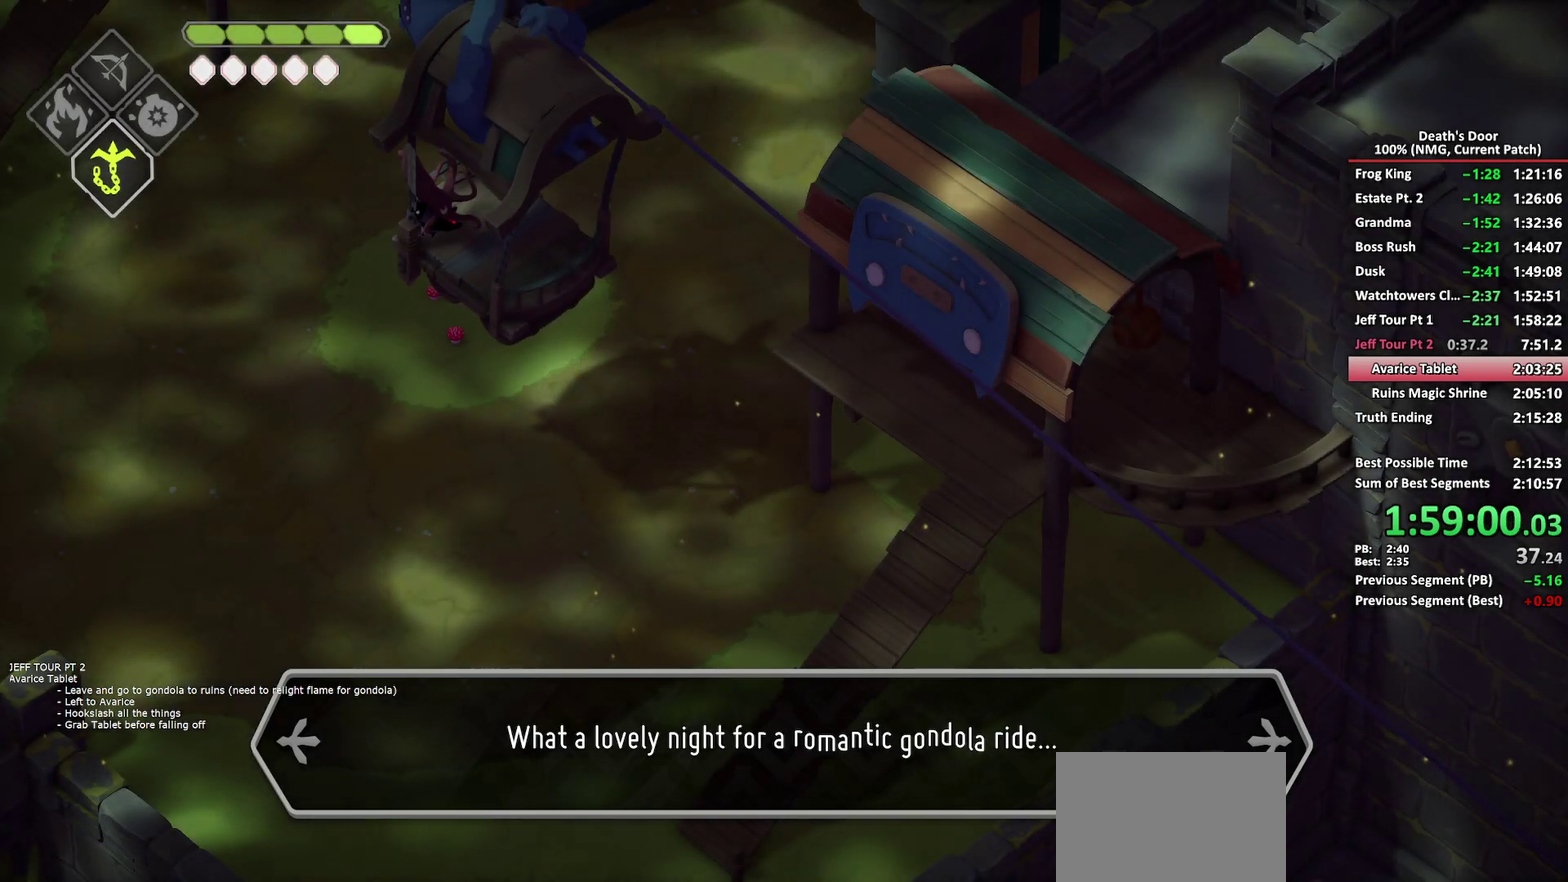
{"buttons": [], "left_stick": "down-left", "right_stick": "center", "events": [[117, "A", "down"], [200, "A", "up"]]}
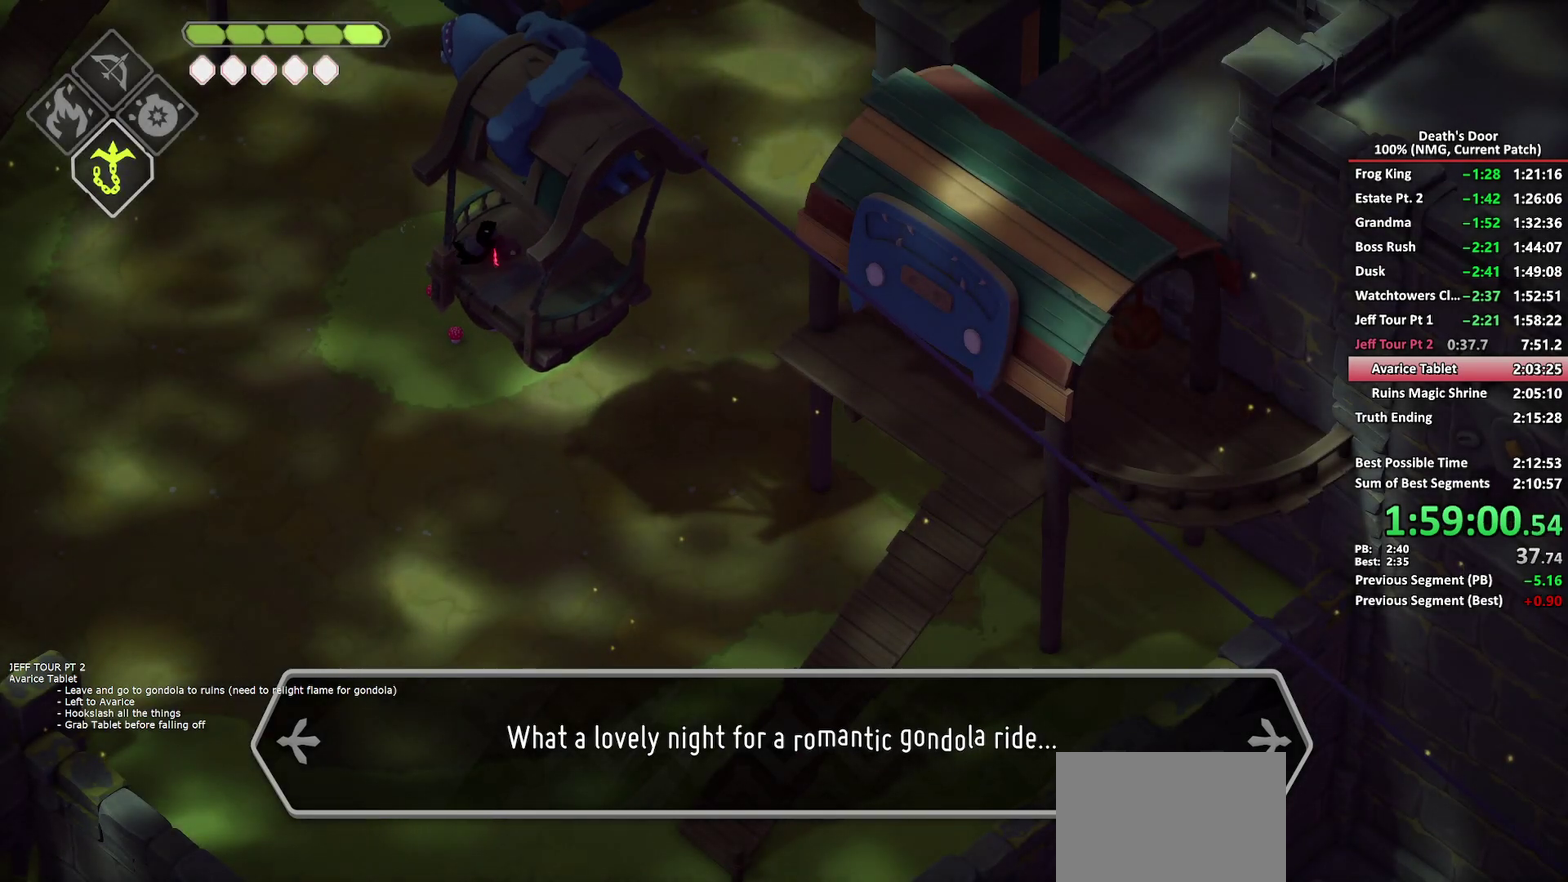
{"buttons": [], "left_stick": "down-left", "right_stick": "center", "events": []}
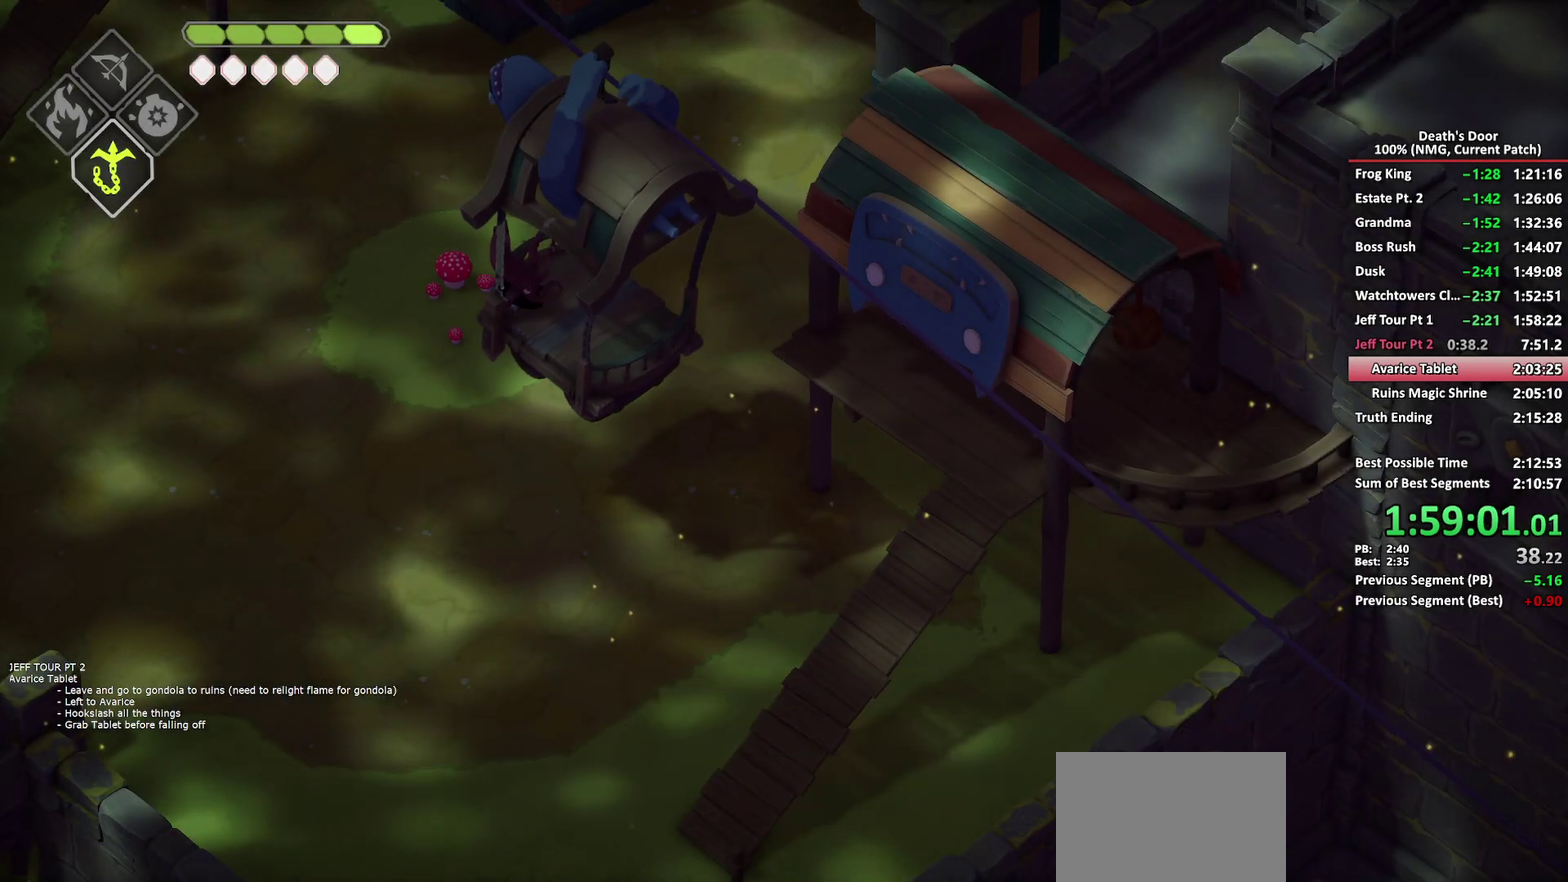
{"buttons": [], "left_stick": "down-left", "right_stick": "center", "events": []}